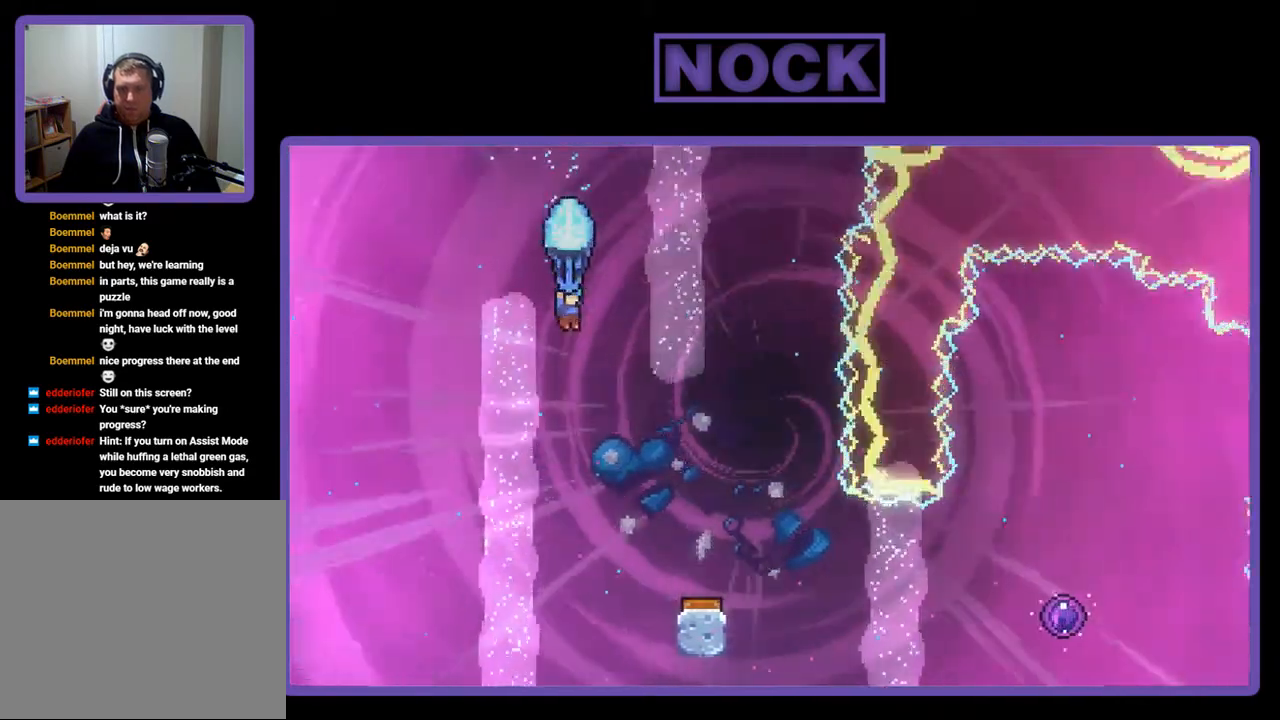
Gameplay with a controller (PlayStation layout); each line is a JSON object with the inputs held at the frame after it. "events" lists button and stick changes between this image and that frame as [ms after this image, input, new state], when the widget could be followed in between. Not read: left_stick.
{"buttons": ["R2"], "right_stick": "center", "events": [[100, "DPAD_DOWN", "up"], [167, "DPAD_RIGHT", "down"], [400, "DPAD_RIGHT", "up"]]}
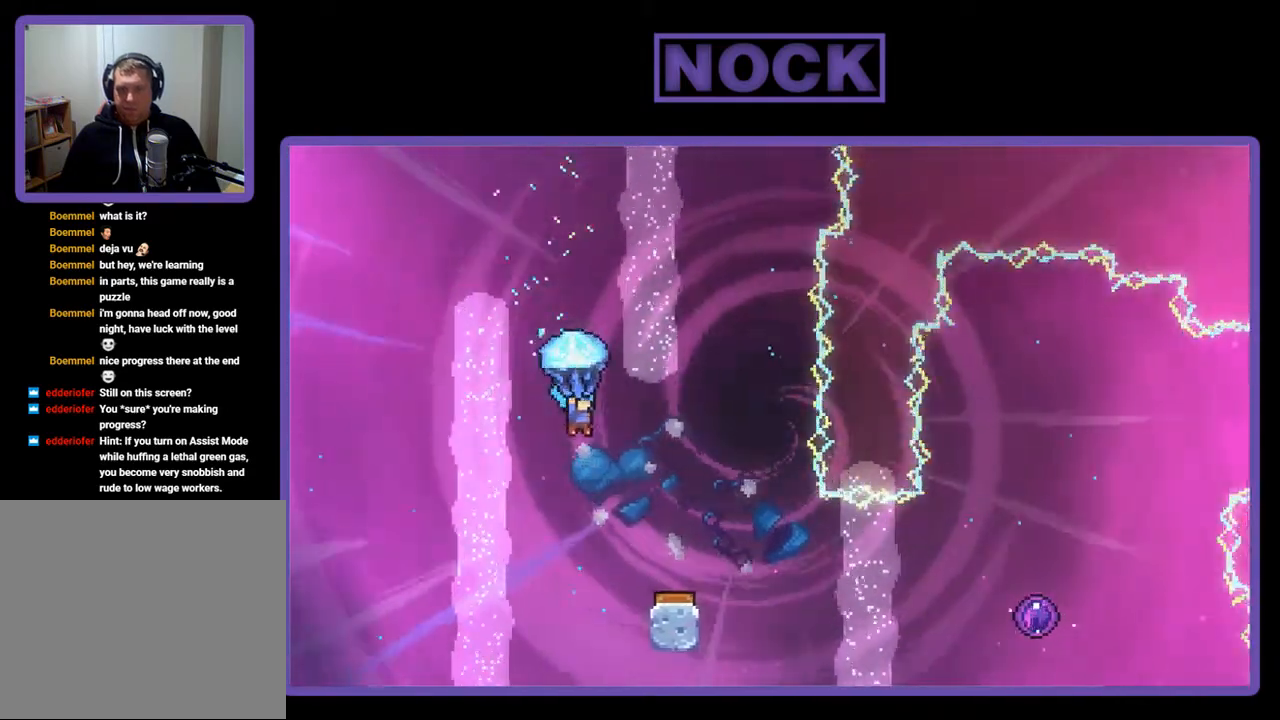
{"buttons": ["R2", "DPAD_RIGHT"], "right_stick": "center", "events": [[67, "DPAD_RIGHT", "down"], [267, "DPAD_RIGHT", "up"], [467, "DPAD_RIGHT", "down"]]}
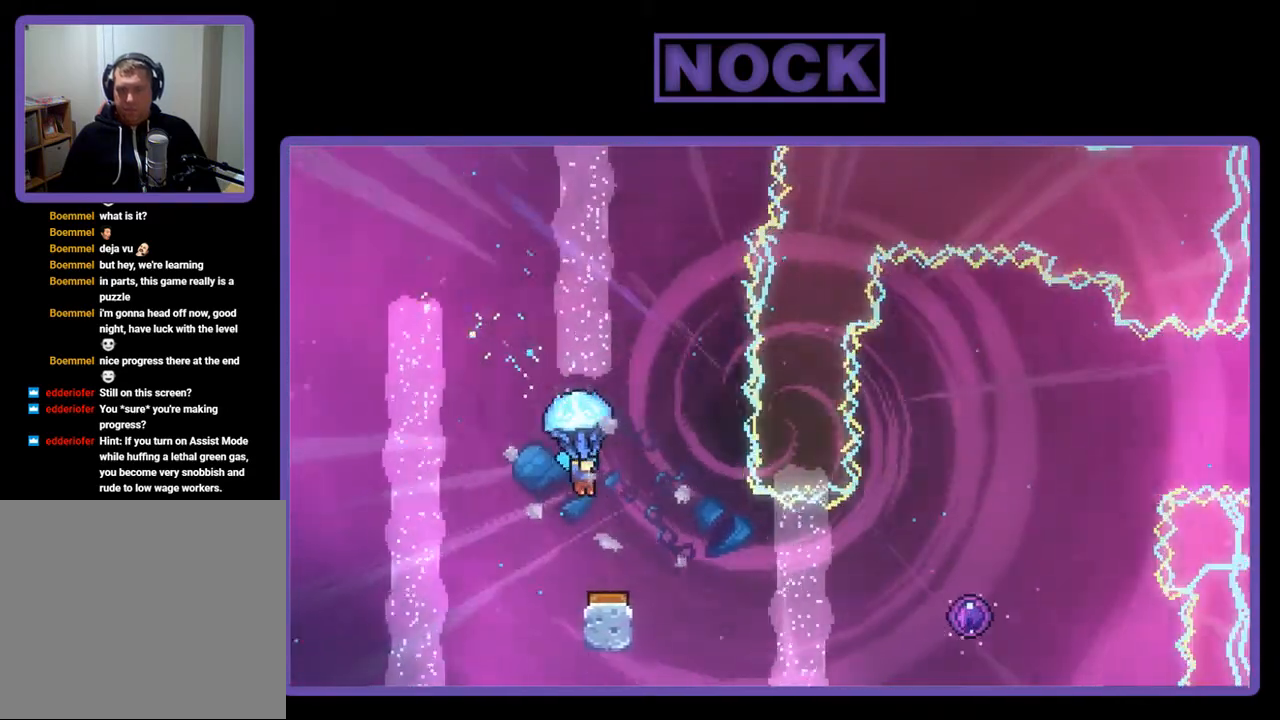
{"buttons": ["R2"], "right_stick": "center", "events": [[67, "DPAD_RIGHT", "up"]]}
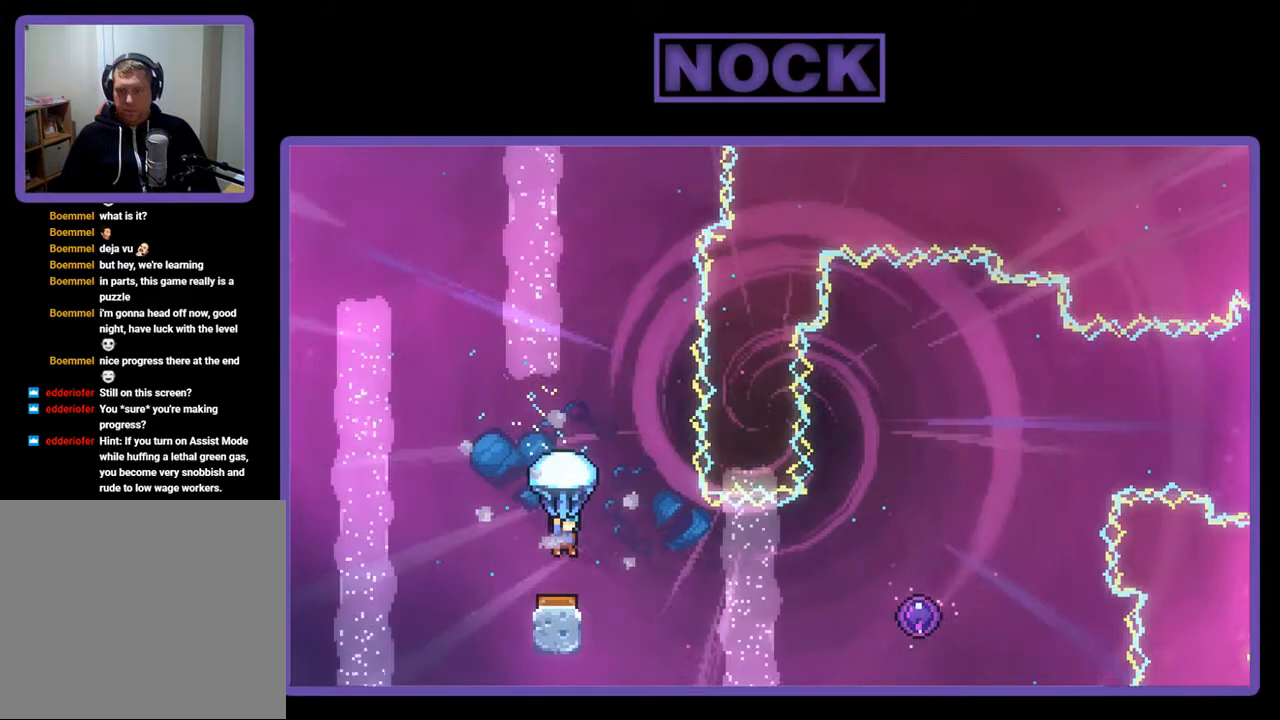
{"buttons": ["R2", "DPAD_UP", "DPAD_RIGHT"], "right_stick": "center", "events": [[367, "DPAD_RIGHT", "down"], [400, "DPAD_UP", "down"]]}
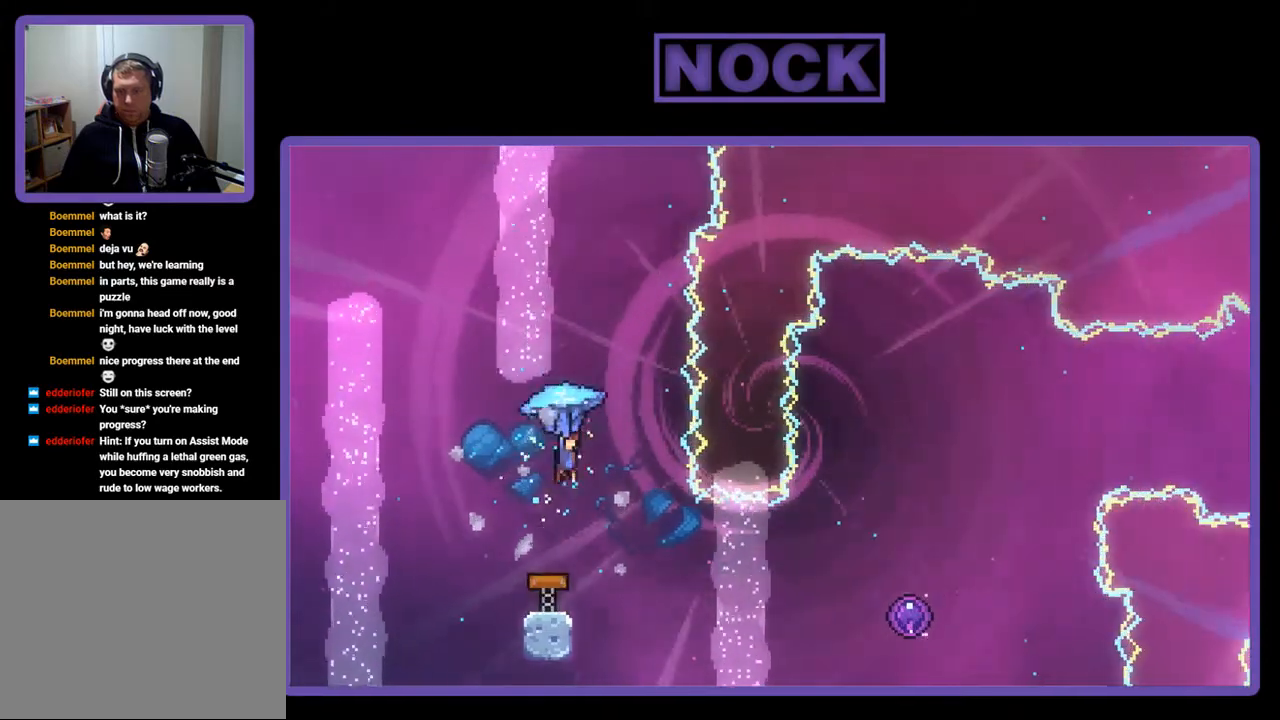
{"buttons": [], "right_stick": "center", "events": [[200, "DPAD_RIGHT", "up"], [300, "DPAD_UP", "up"], [300, "R2", "up"]]}
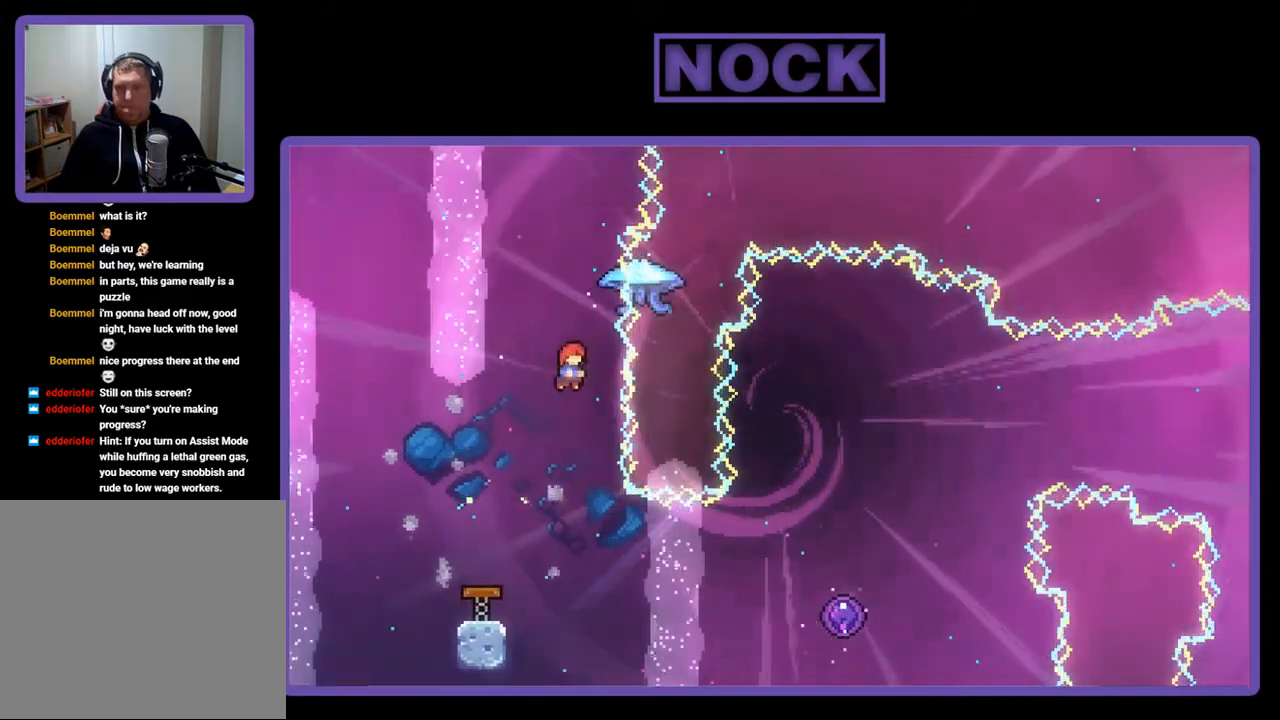
{"buttons": ["R2", "DPAD_RIGHT"], "right_stick": "center", "events": [[200, "DPAD_RIGHT", "down"], [233, "R2", "down"]]}
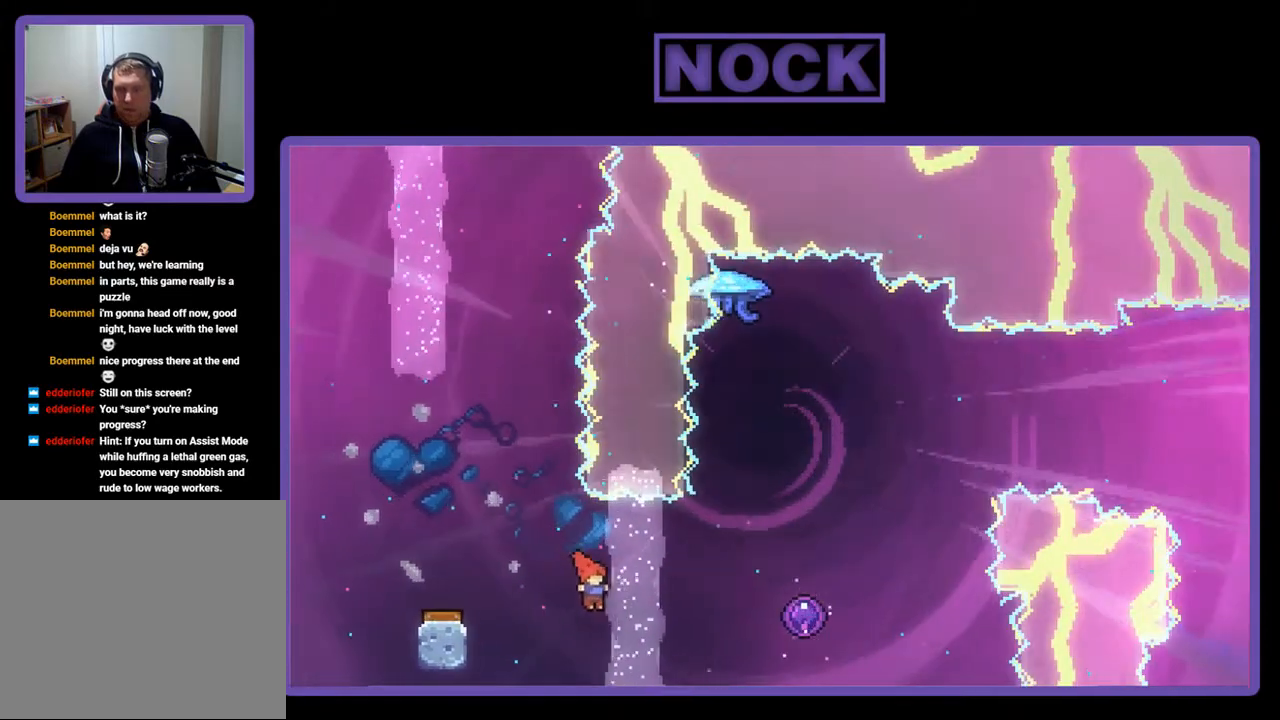
{"buttons": ["R2", "DPAD_RIGHT"], "right_stick": "center", "events": [[33, "CIRCLE", "down"], [267, "CIRCLE", "up"]]}
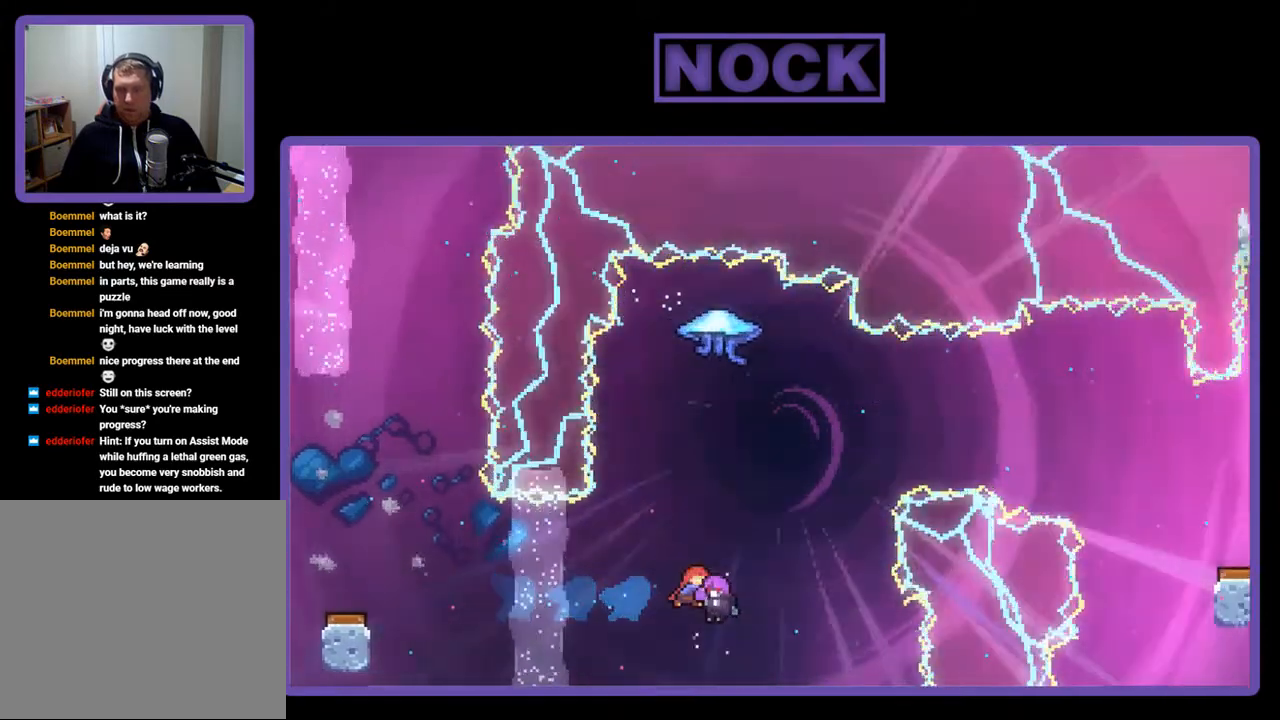
{"buttons": [], "right_stick": "center", "events": [[67, "DPAD_RIGHT", "up"], [67, "DPAD_UP", "down"], [233, "DPAD_UP", "up"], [367, "R2", "up"]]}
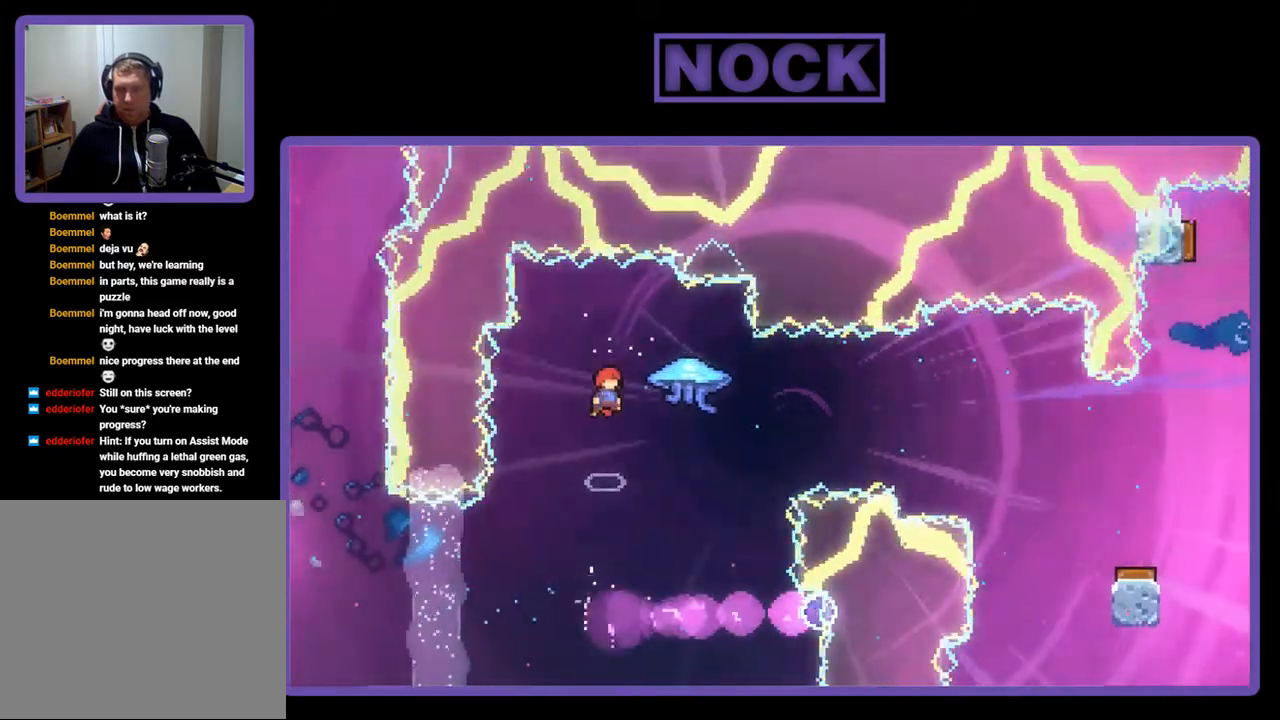
{"buttons": ["DPAD_RIGHT"], "right_stick": "center", "events": [[367, "DPAD_RIGHT", "down"]]}
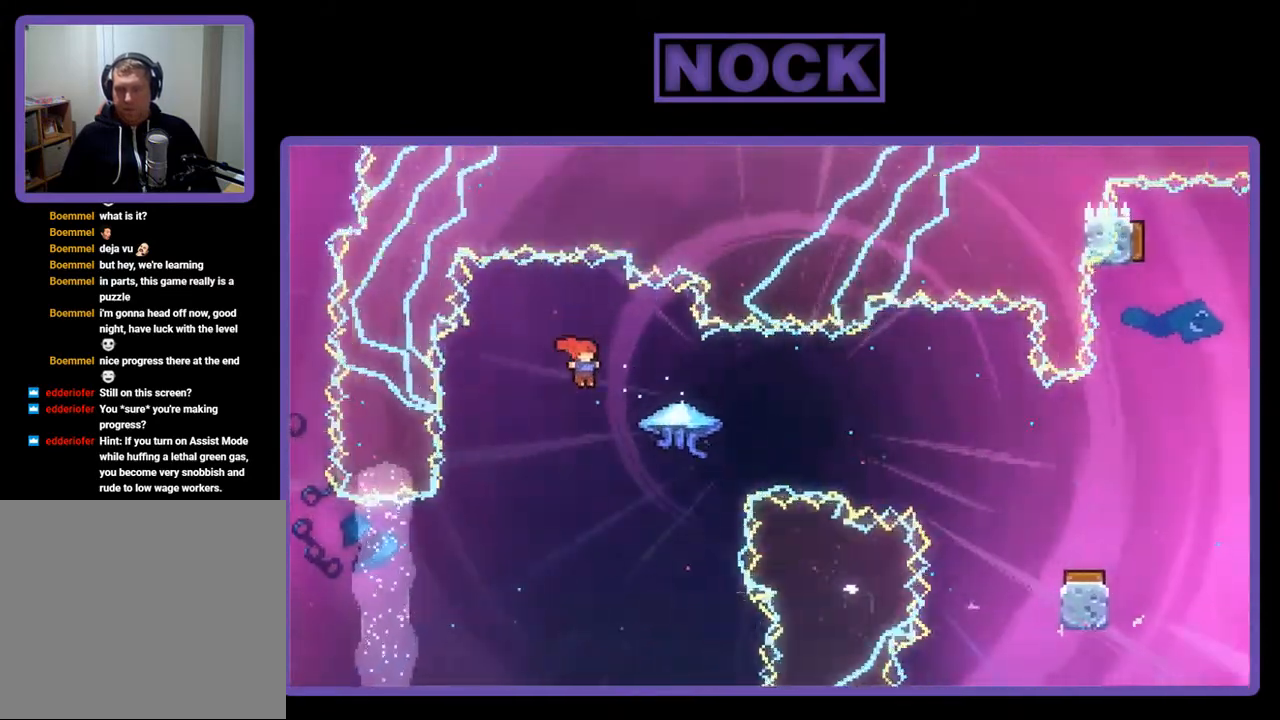
{"buttons": ["R2", "DPAD_RIGHT"], "right_stick": "center", "events": [[167, "CIRCLE", "down"], [167, "R2", "down"], [367, "CIRCLE", "up"]]}
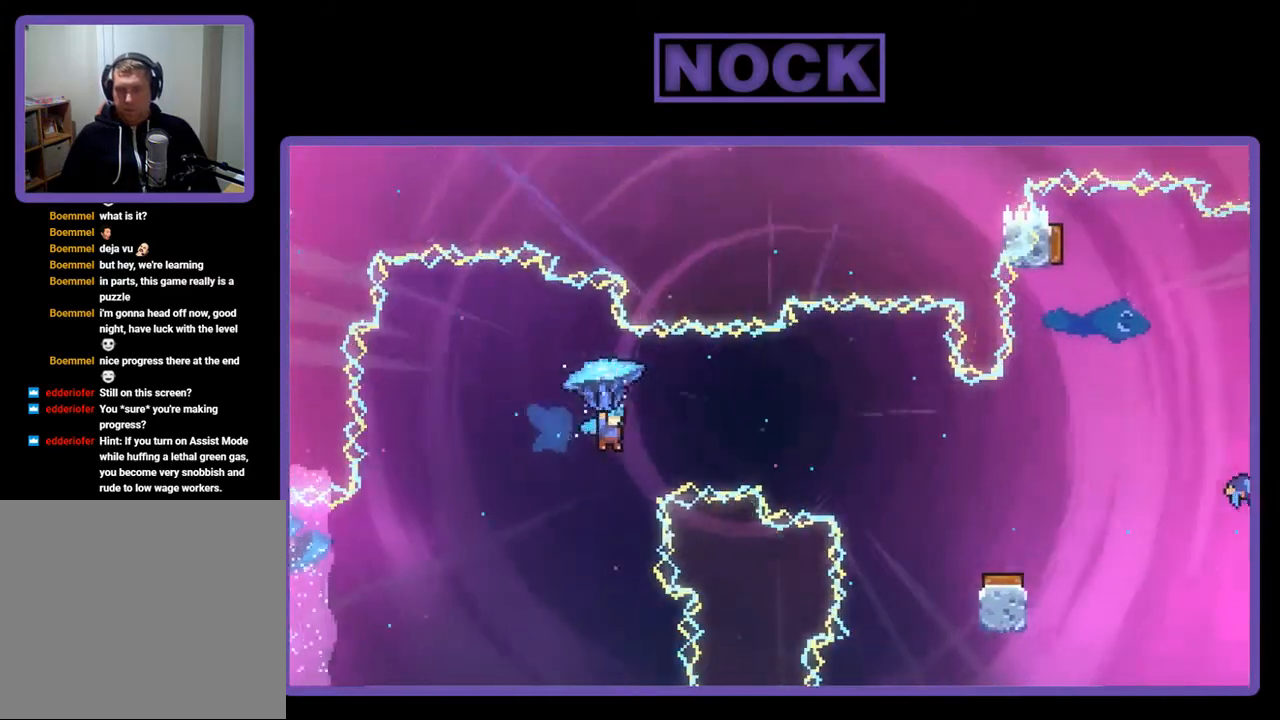
{"buttons": ["R2"], "right_stick": "center", "events": [[367, "DPAD_RIGHT", "up"]]}
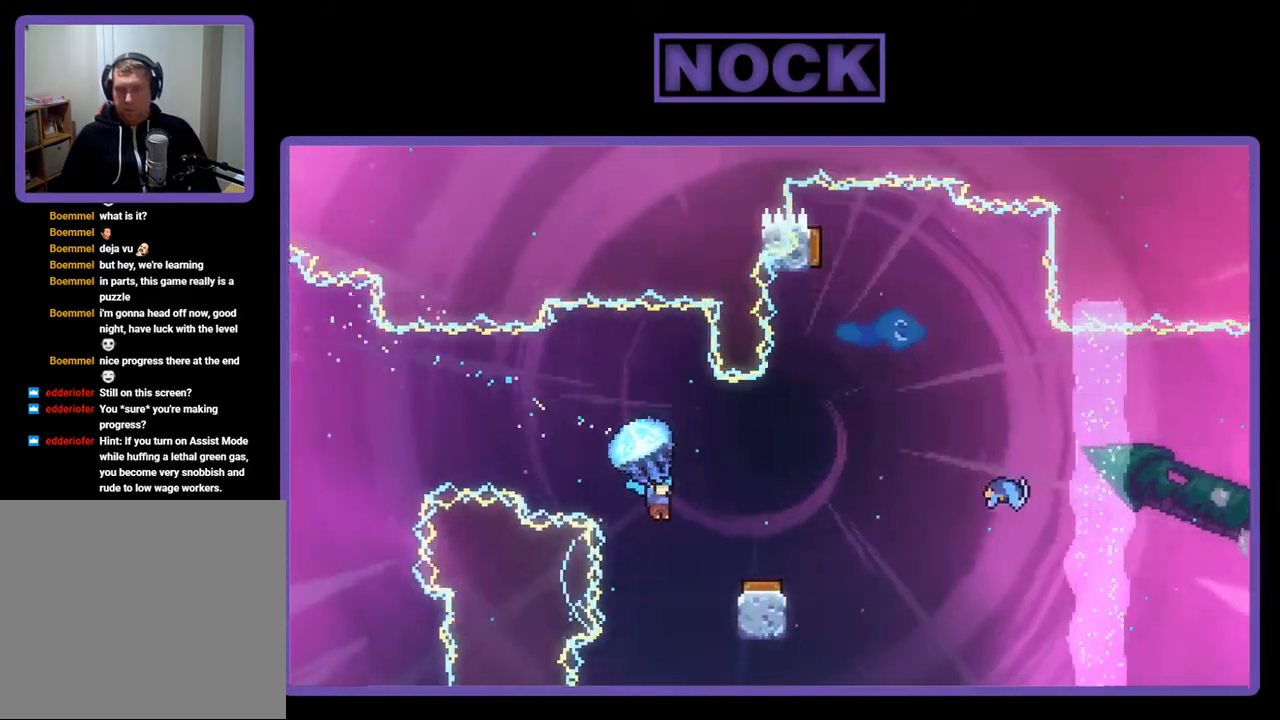
{"buttons": ["R2", "DPAD_RIGHT"], "right_stick": "center", "events": [[500, "DPAD_RIGHT", "down"]]}
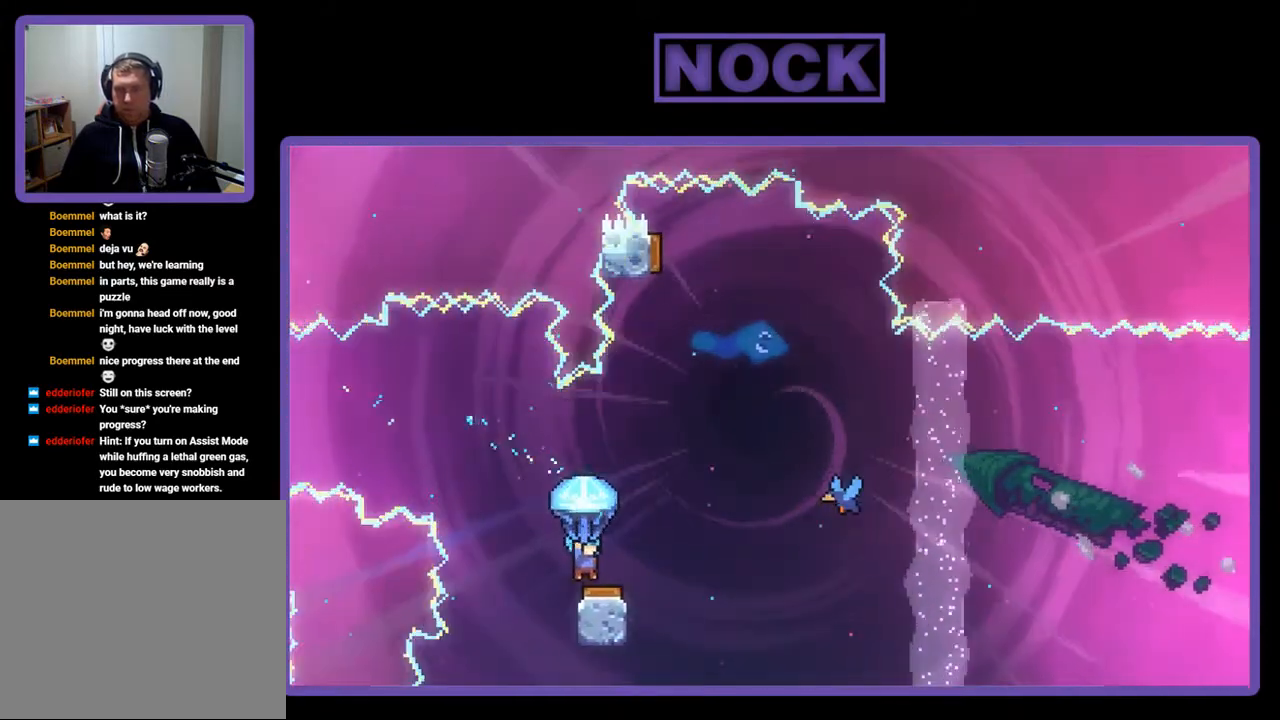
{"buttons": ["R2"], "right_stick": "center", "events": [[500, "DPAD_RIGHT", "up"]]}
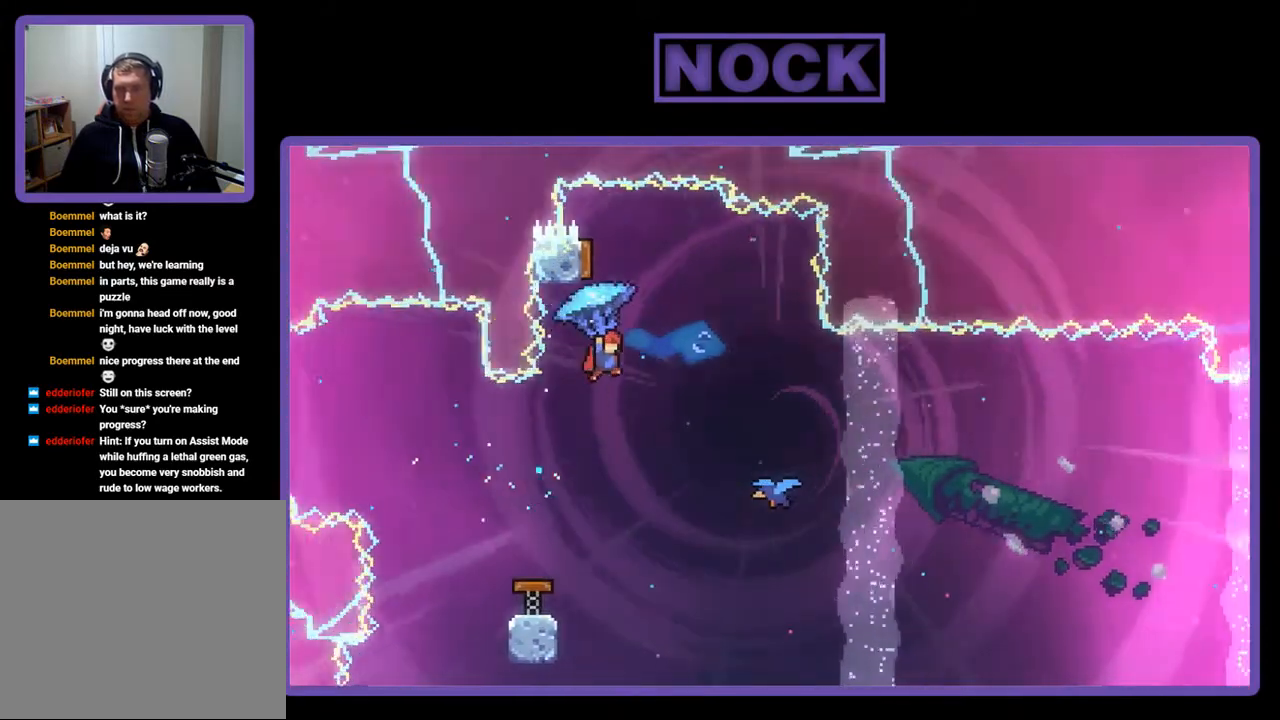
{"buttons": [], "right_stick": "center", "events": [[133, "DPAD_LEFT", "down"], [200, "R2", "up"], [333, "DPAD_LEFT", "up"]]}
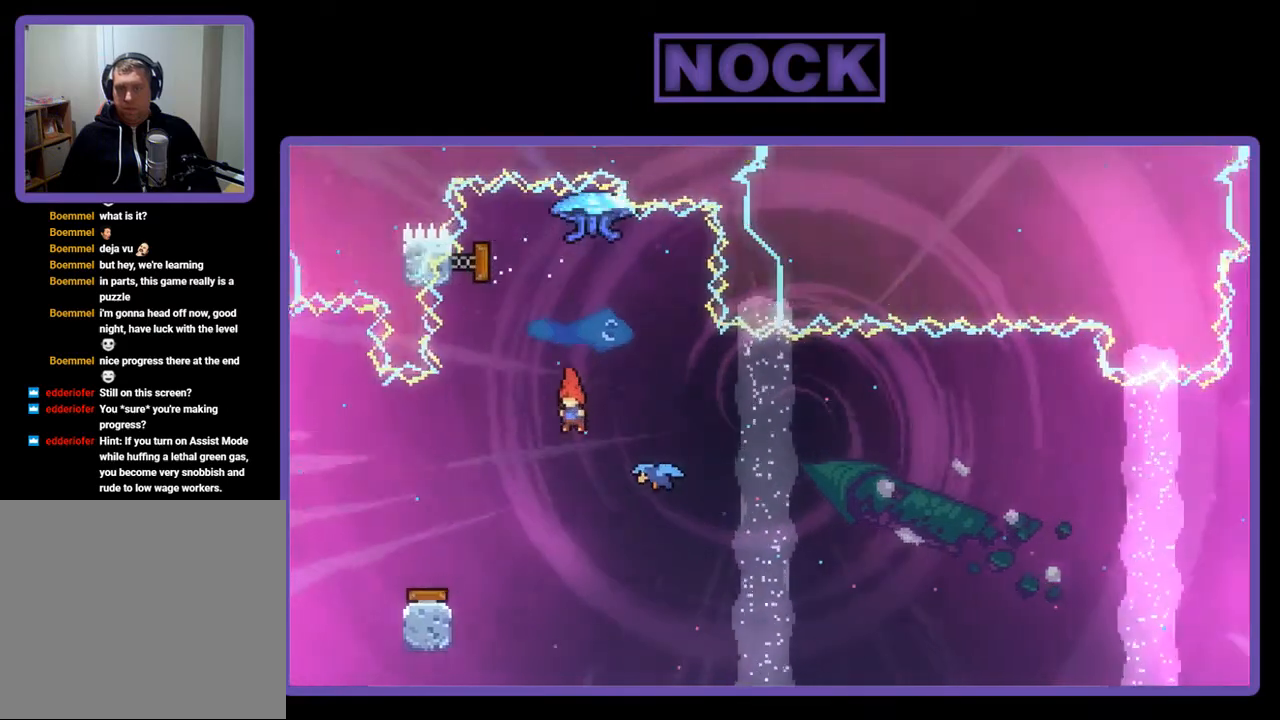
{"buttons": ["R2"], "right_stick": "center", "events": [[233, "R2", "down"], [283, "CIRCLE", "down"], [283, "DPAD_UP", "down"], [467, "CIRCLE", "up"], [500, "DPAD_UP", "up"]]}
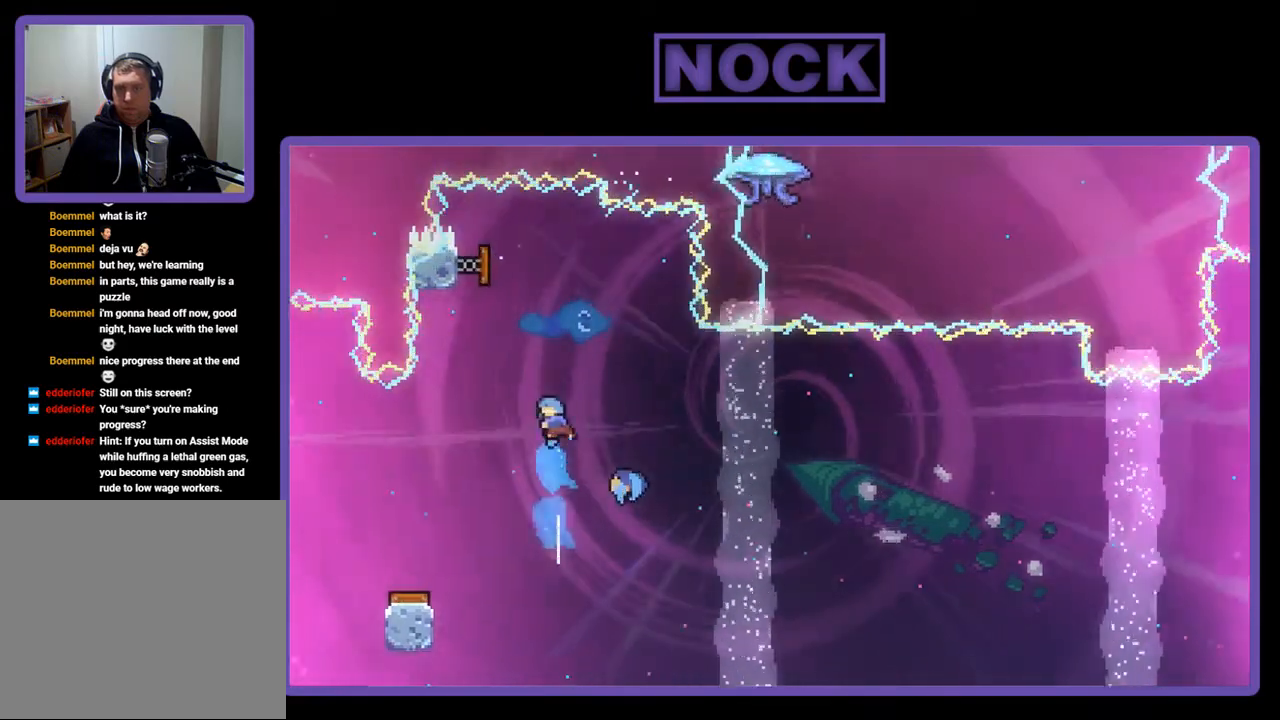
{"buttons": ["R2", "DPAD_RIGHT"], "right_stick": "center", "events": [[67, "DPAD_RIGHT", "down"], [200, "DPAD_RIGHT", "up"], [333, "DPAD_RIGHT", "down"]]}
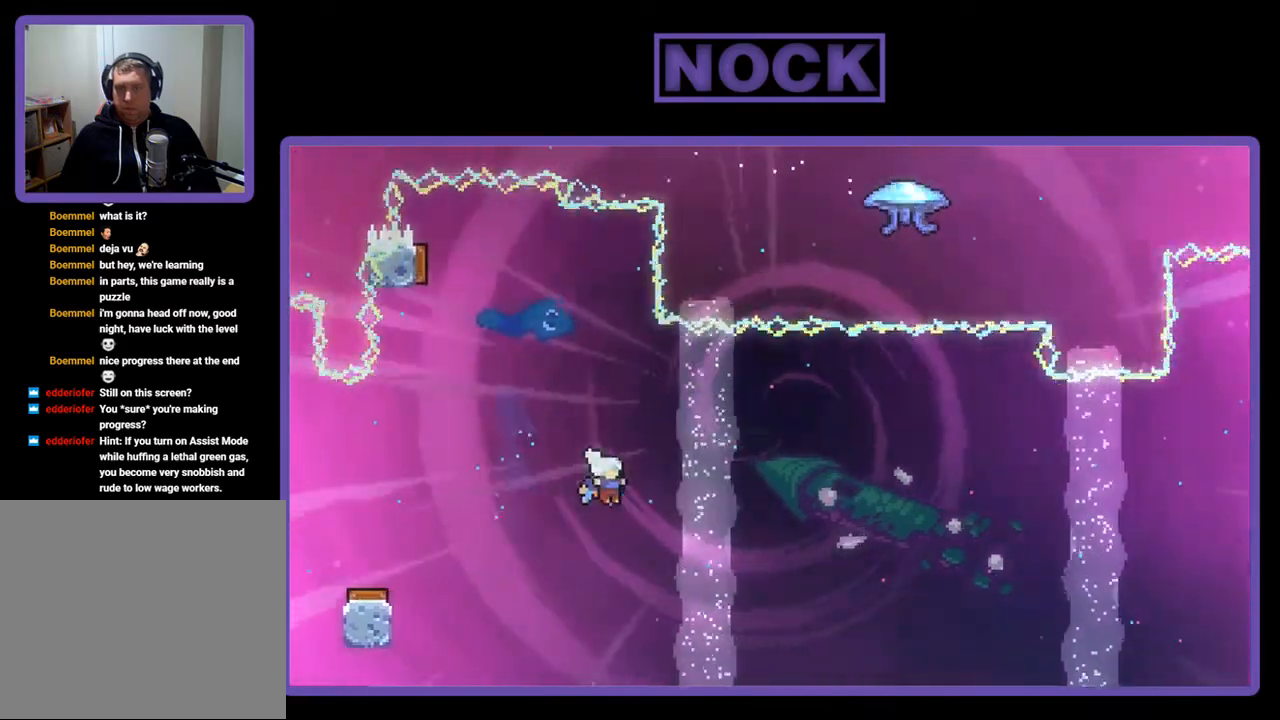
{"buttons": ["DPAD_RIGHT"], "right_stick": "center", "events": [[167, "R2", "up"]]}
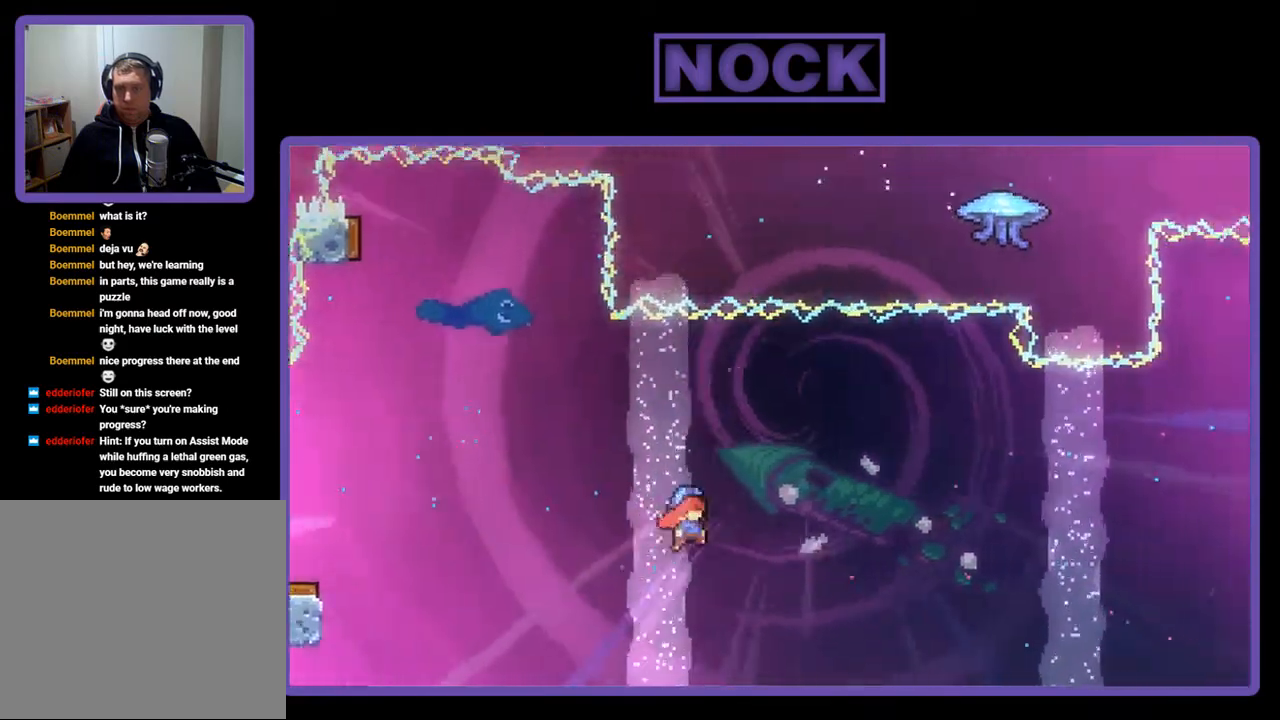
{"buttons": ["DPAD_UP", "DPAD_RIGHT"], "right_stick": "center", "events": [[267, "DPAD_UP", "down"]]}
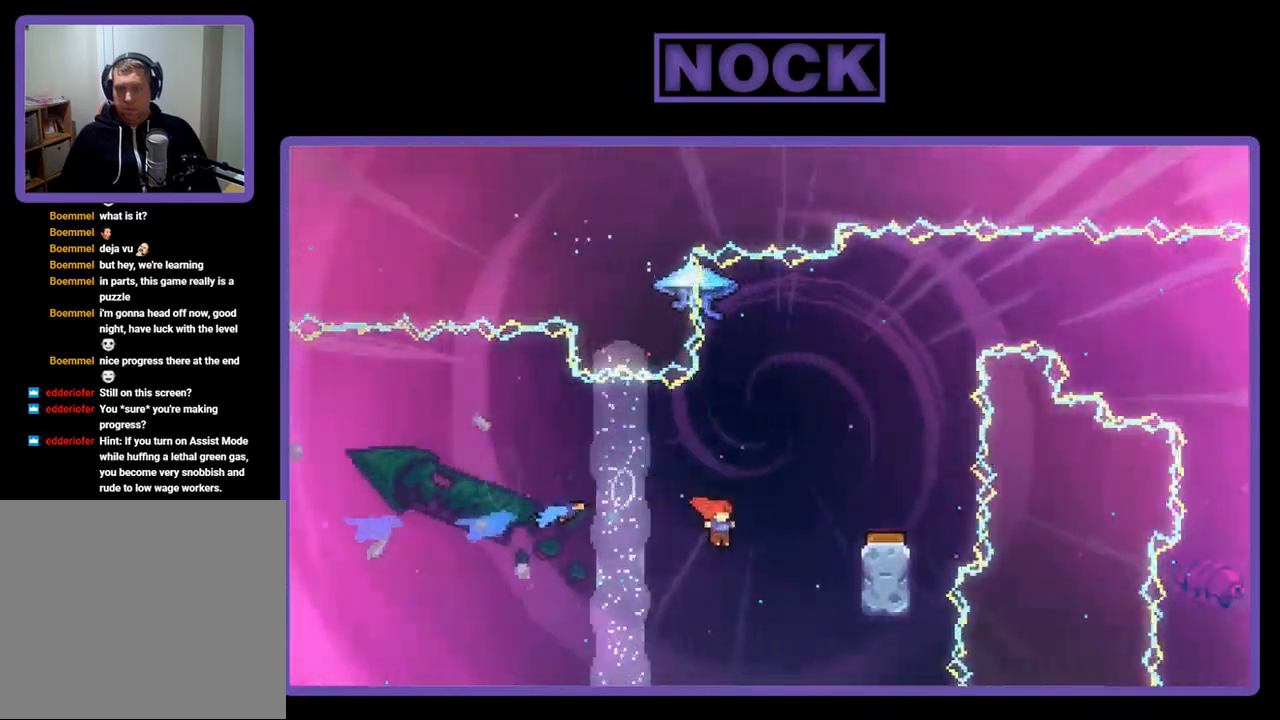
{"buttons": [], "right_stick": "center", "events": [[33, "CIRCLE", "down"], [200, "CIRCLE", "up"], [200, "DPAD_UP", "up"], [300, "DPAD_RIGHT", "up"]]}
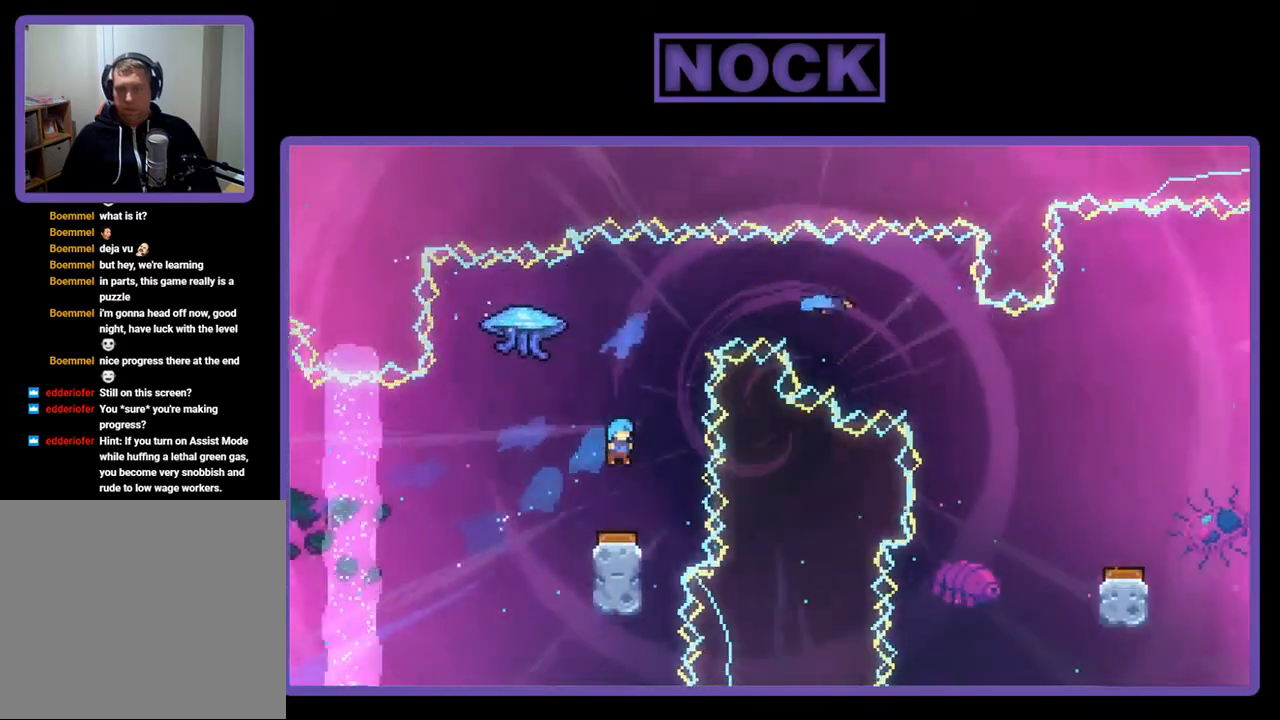
{"buttons": [], "right_stick": "center", "events": [[233, "DPAD_RIGHT", "down"], [333, "DPAD_RIGHT", "up"]]}
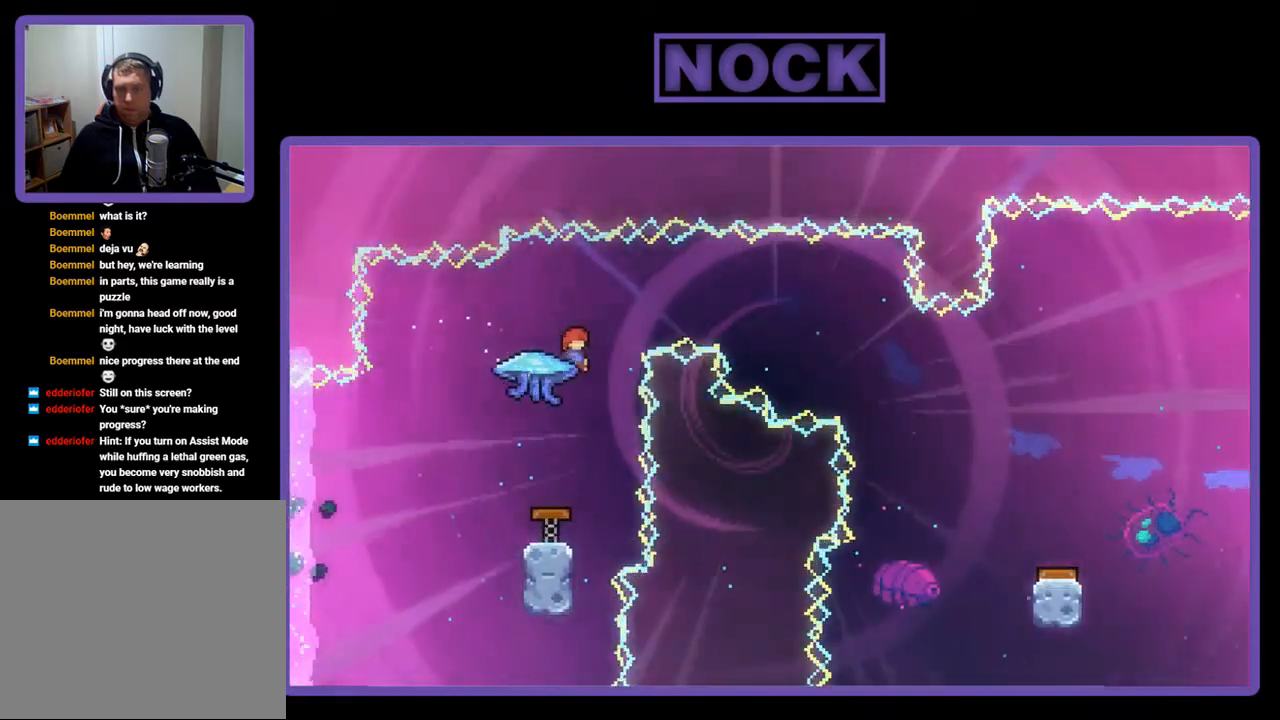
{"buttons": [], "right_stick": "center", "events": []}
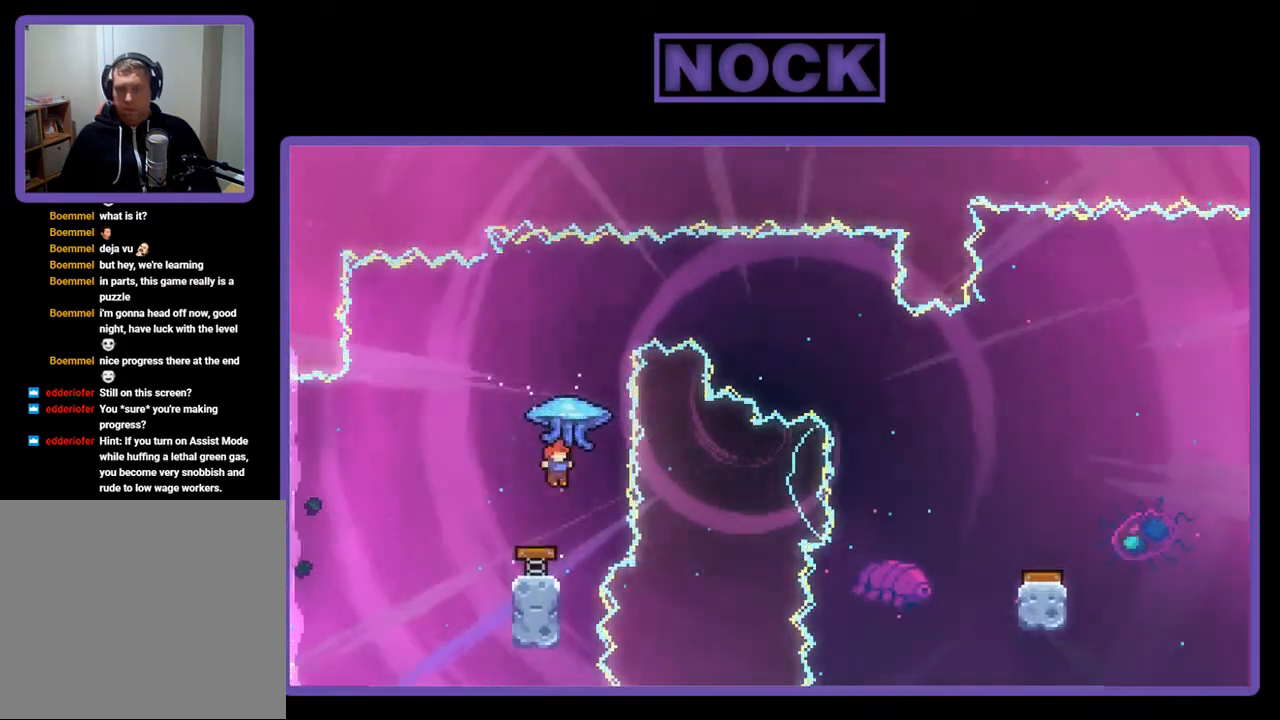
{"buttons": ["R2", "DPAD_UP"], "right_stick": "center", "events": [[167, "DPAD_UP", "down"], [167, "R2", "down"], [233, "CIRCLE", "down"], [500, "CIRCLE", "up"]]}
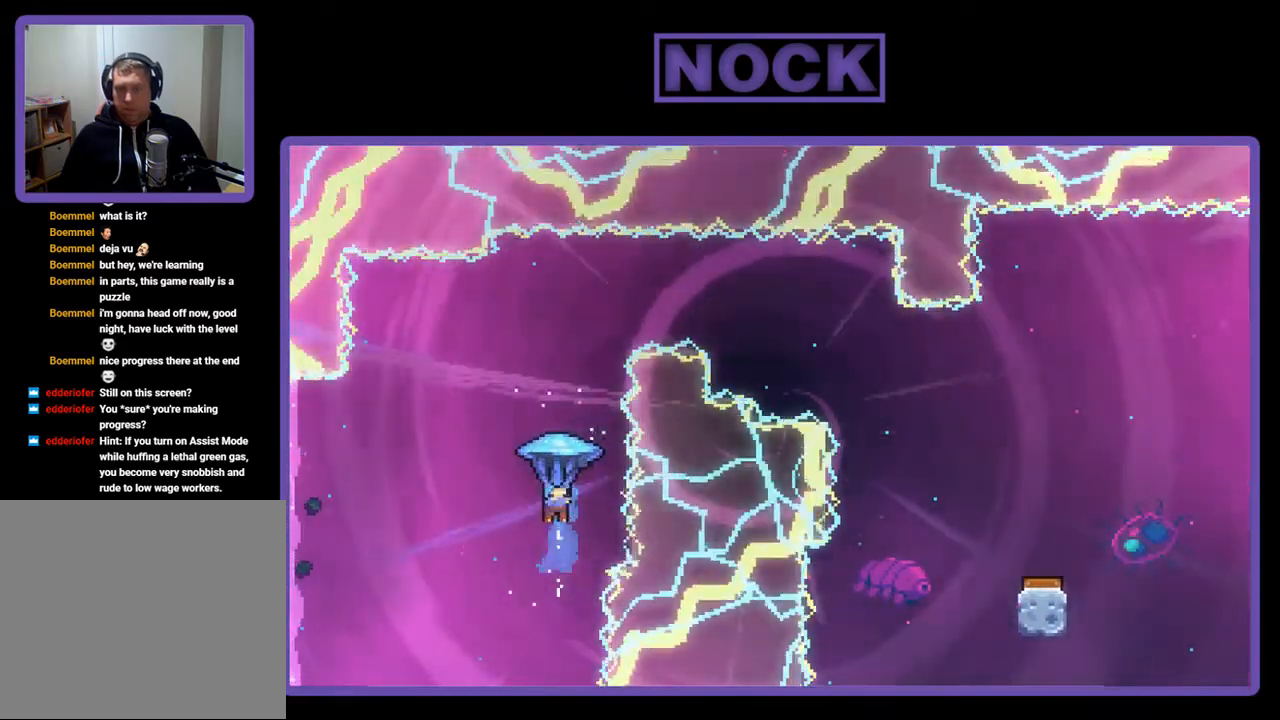
{"buttons": ["R2", "DPAD_RIGHT"], "right_stick": "center", "events": [[33, "DPAD_RIGHT", "down"], [233, "DPAD_UP", "up"]]}
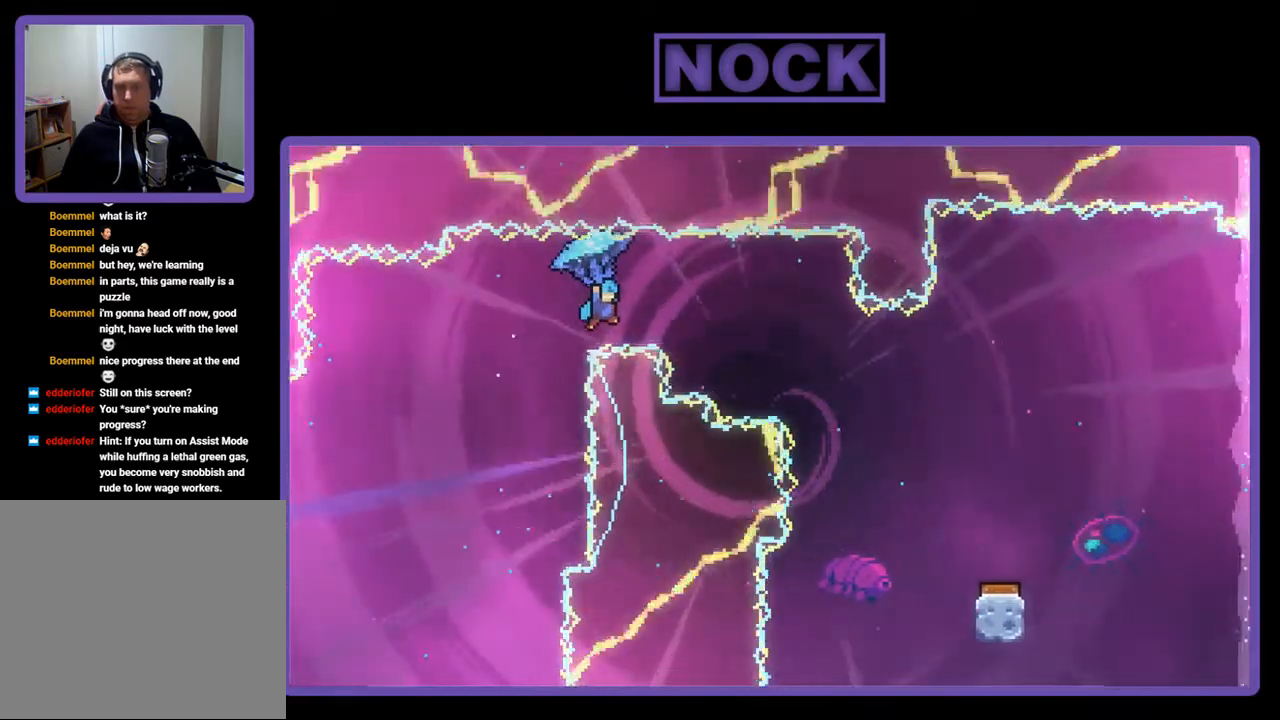
{"buttons": ["R2", "DPAD_RIGHT"], "right_stick": "center", "events": [[267, "DPAD_RIGHT", "up"], [433, "DPAD_RIGHT", "down"]]}
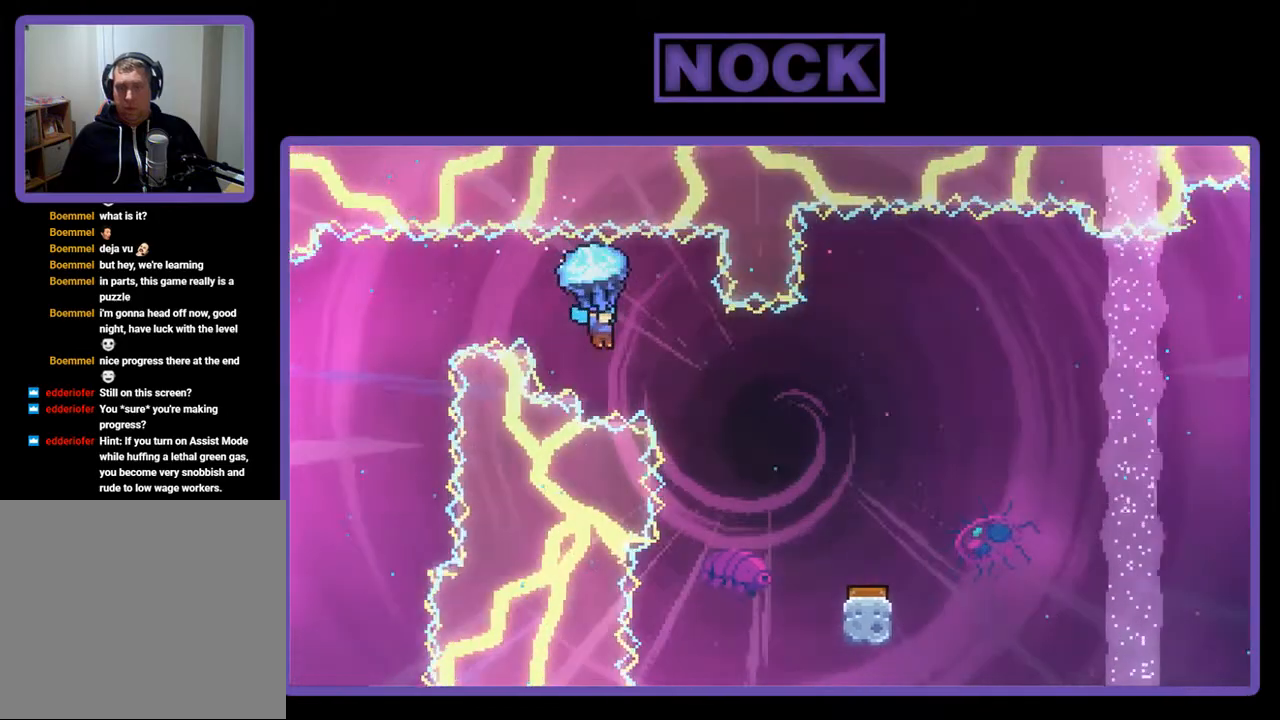
{"buttons": ["R2"], "right_stick": "center", "events": [[400, "DPAD_RIGHT", "up"]]}
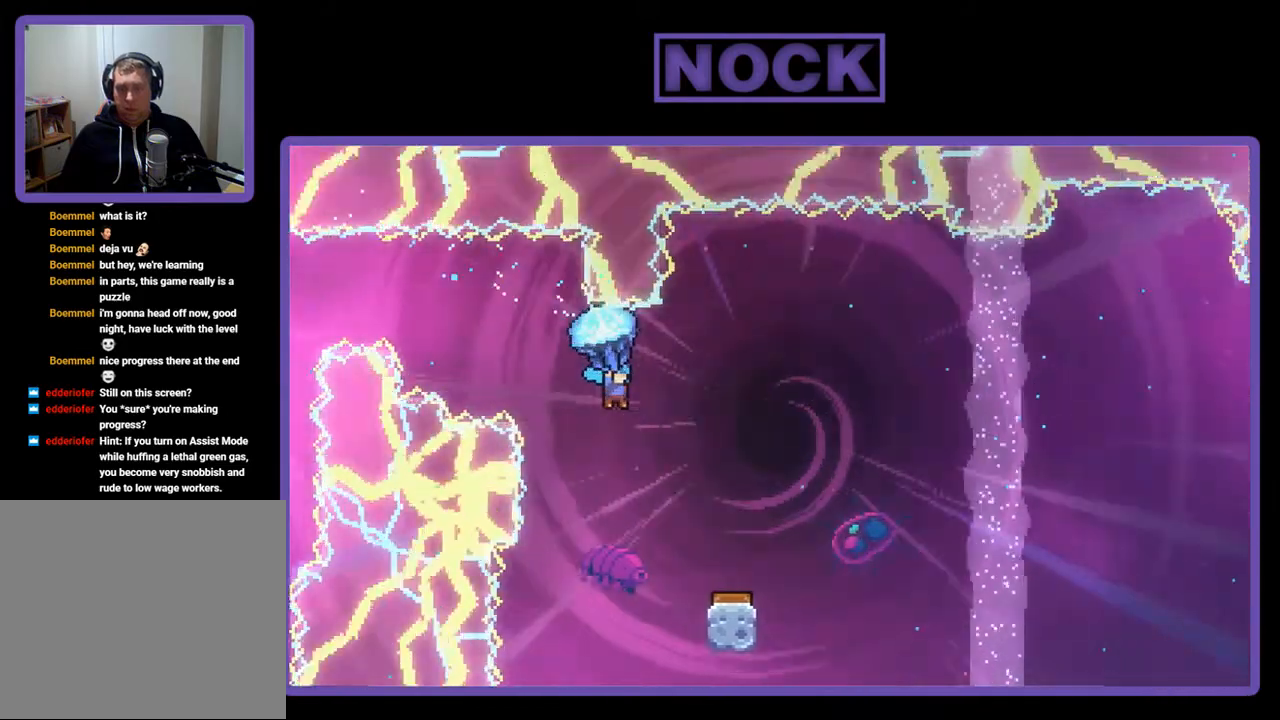
{"buttons": ["R2"], "right_stick": "center", "events": [[233, "DPAD_RIGHT", "down"], [433, "DPAD_RIGHT", "up"]]}
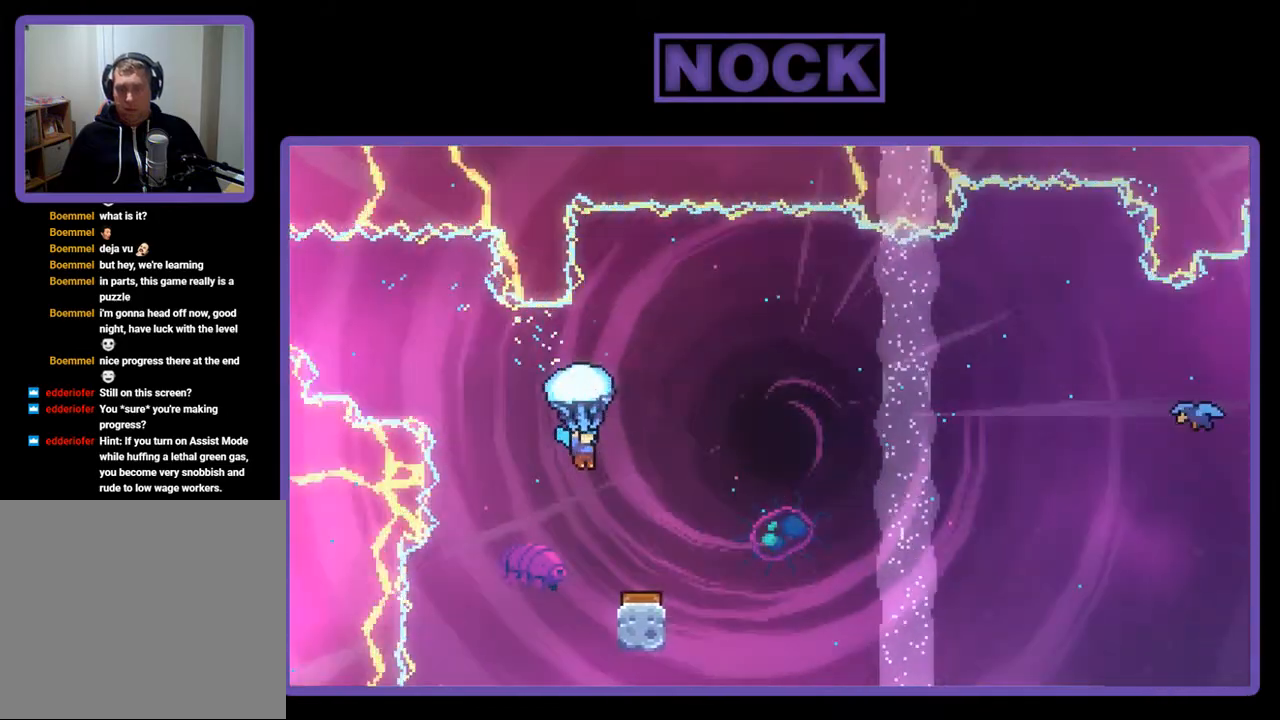
{"buttons": ["R2"], "right_stick": "center", "events": [[267, "DPAD_RIGHT", "down"], [433, "DPAD_RIGHT", "up"]]}
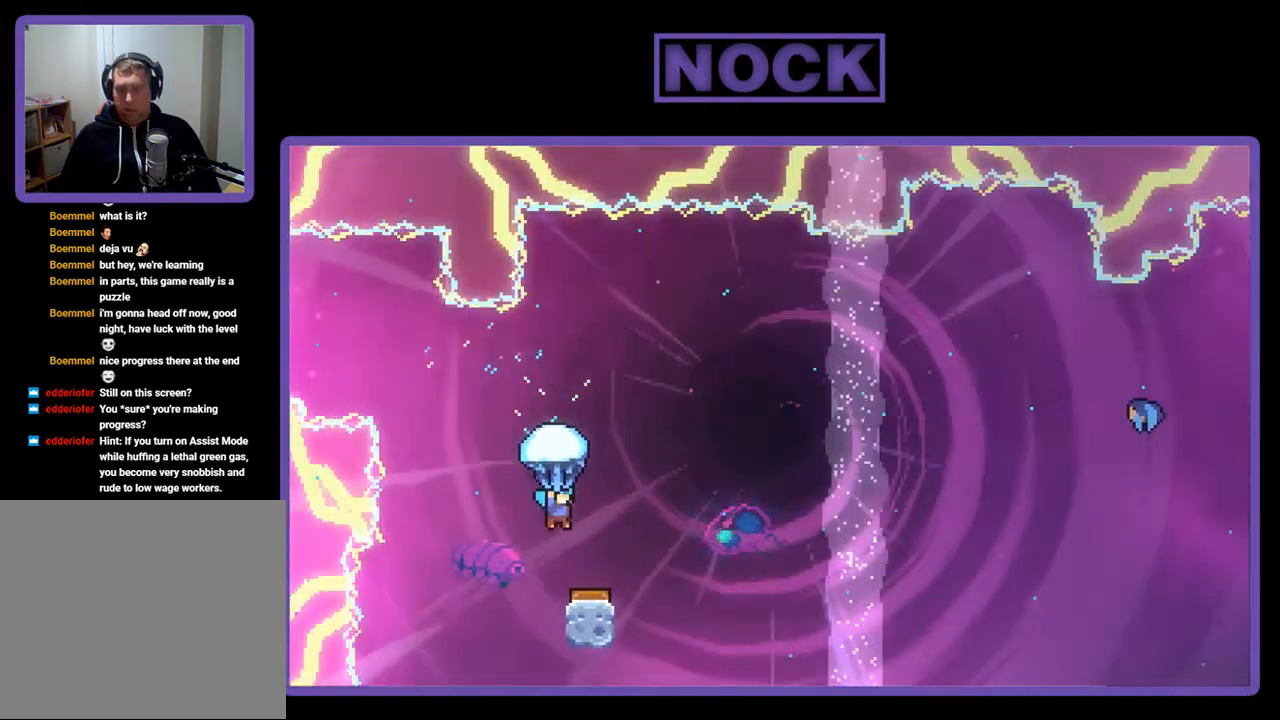
{"buttons": ["R2", "DPAD_RIGHT"], "right_stick": "center", "events": [[267, "DPAD_RIGHT", "down"]]}
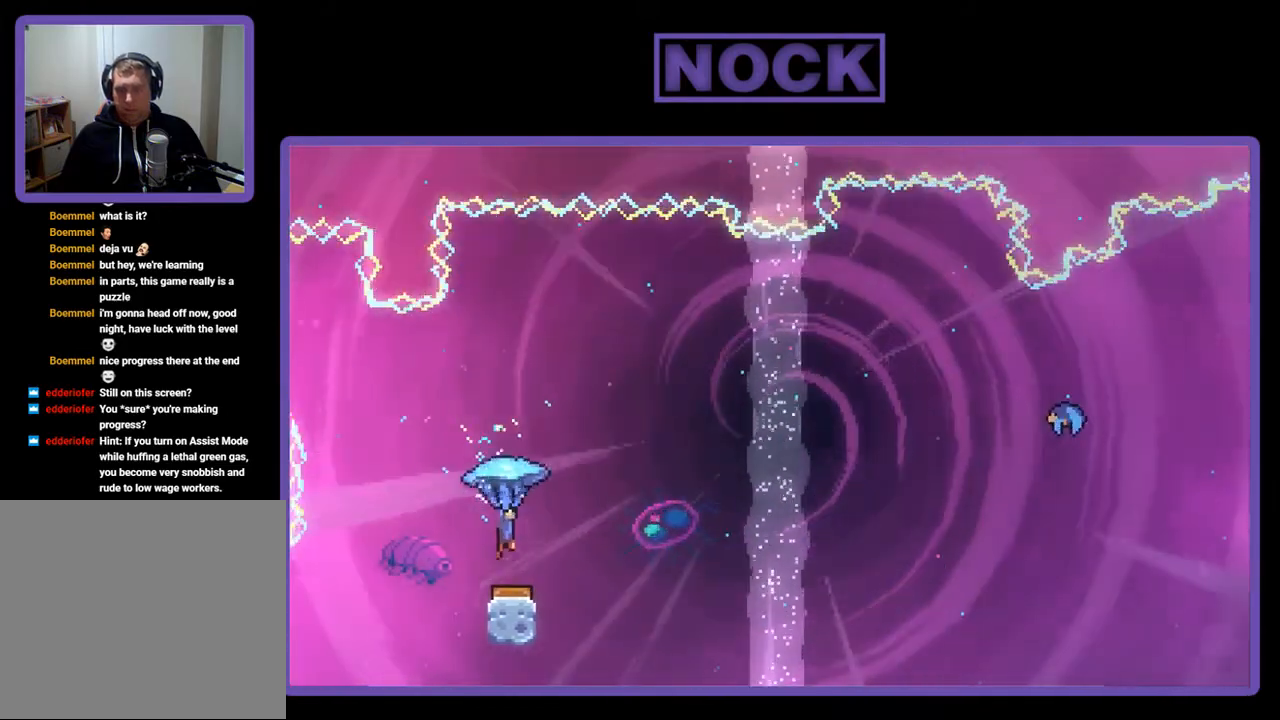
{"buttons": ["R2", "DPAD_RIGHT"], "right_stick": "center", "events": []}